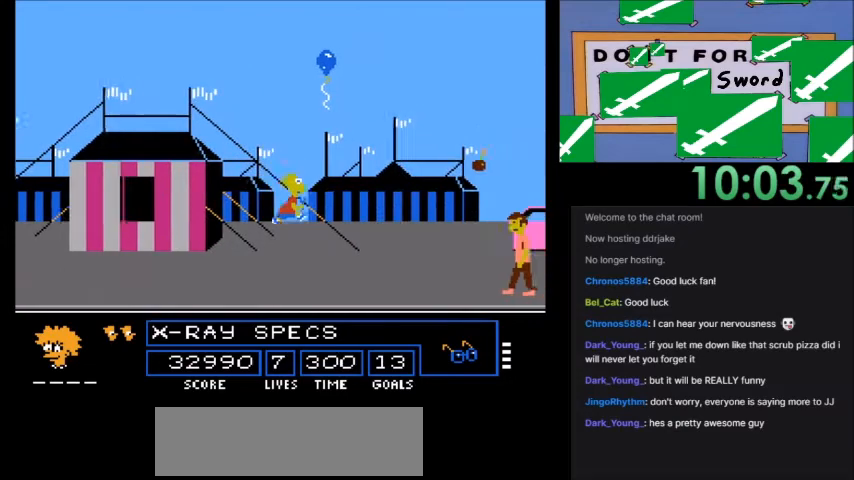
Gameplay with a controller (Nintendo layout); each line is a JSON object with the inputs held at the frame after it. "events" lists button and stick changes between this image and that frame as [ms after this image, input, new state], when the widget could be followed in between. Not read: L3 R3.
{"buttons": ["A", "B", "DPAD_RIGHT"], "events": []}
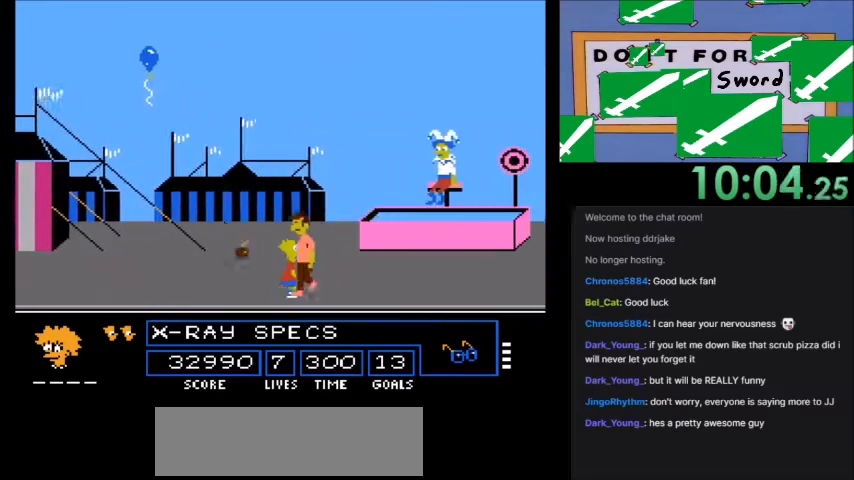
{"buttons": [], "events": [[334, "B", "up"], [367, "A", "up"], [434, "B", "down"], [500, "B", "up"], [500, "DPAD_RIGHT", "up"]]}
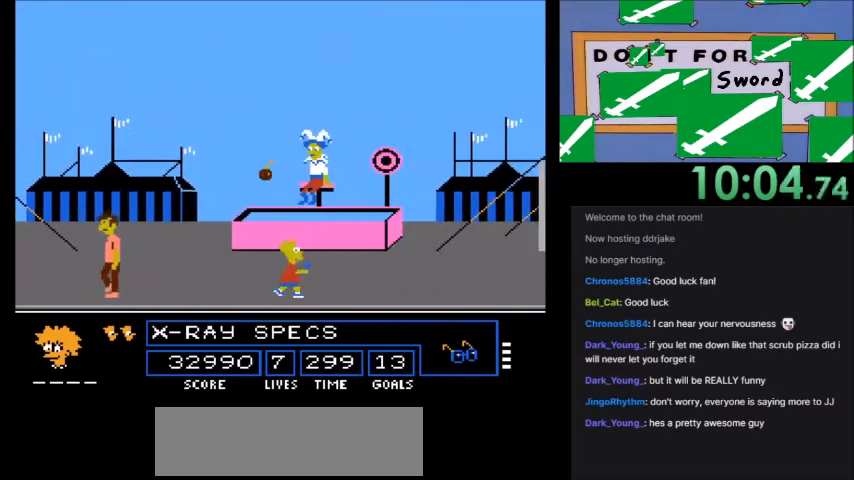
{"buttons": ["DPAD_RIGHT"], "events": [[301, "DPAD_RIGHT", "down"]]}
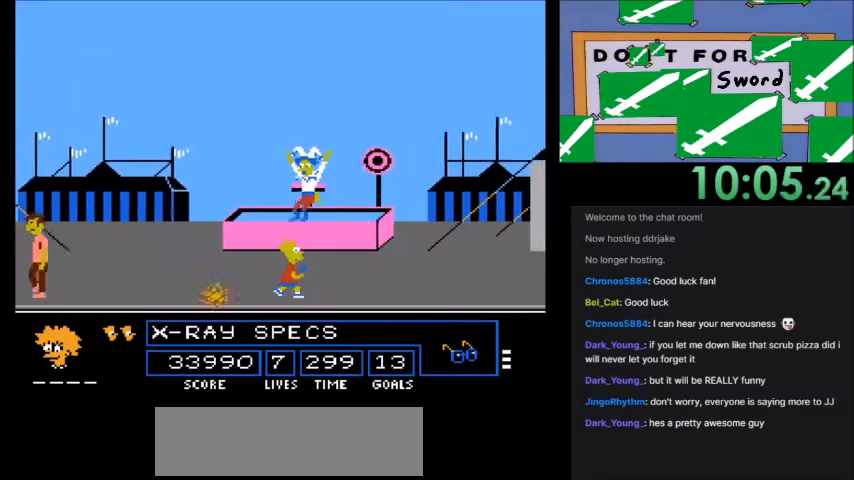
{"buttons": ["DPAD_RIGHT"], "events": []}
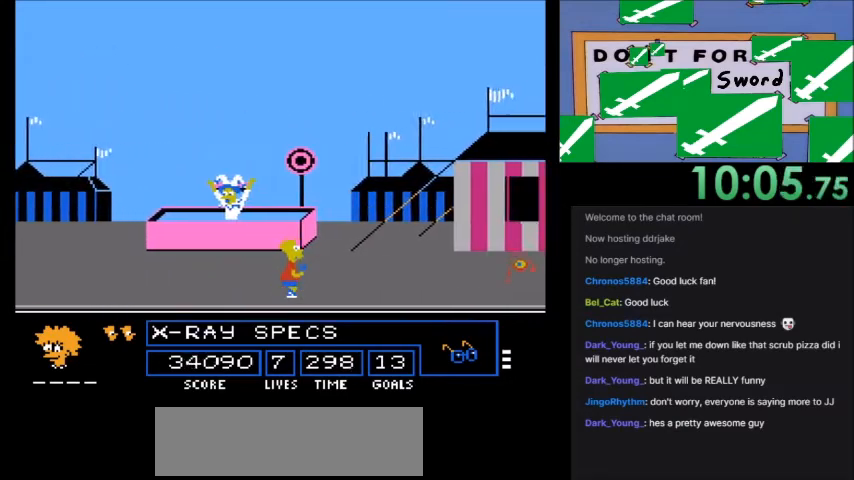
{"buttons": ["DPAD_RIGHT"], "events": []}
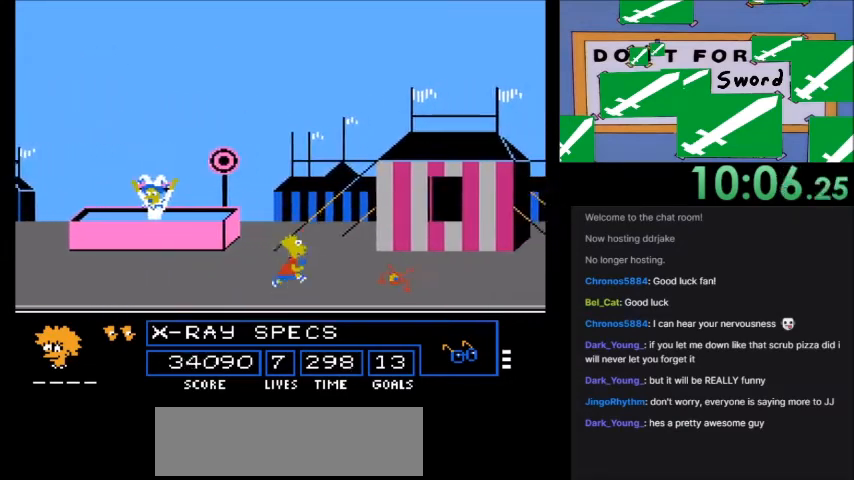
{"buttons": ["DPAD_RIGHT"], "events": [[33, "A", "down"], [467, "A", "up"]]}
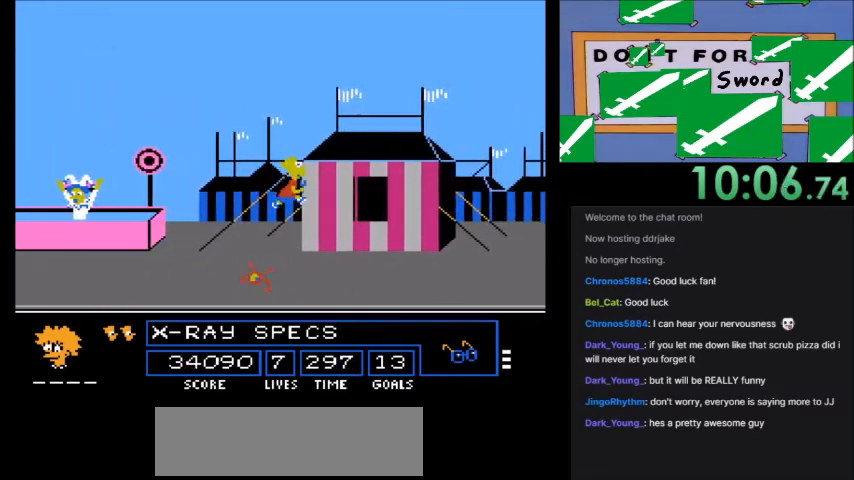
{"buttons": ["DPAD_RIGHT"], "events": []}
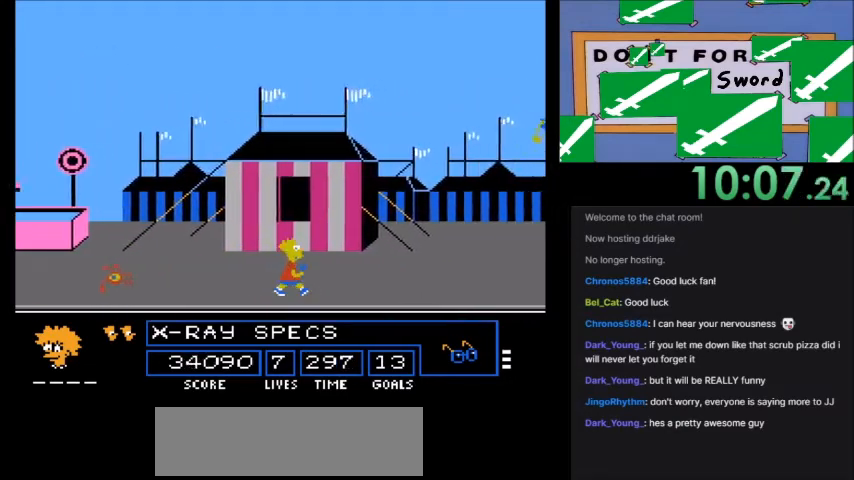
{"buttons": ["DPAD_RIGHT"], "events": []}